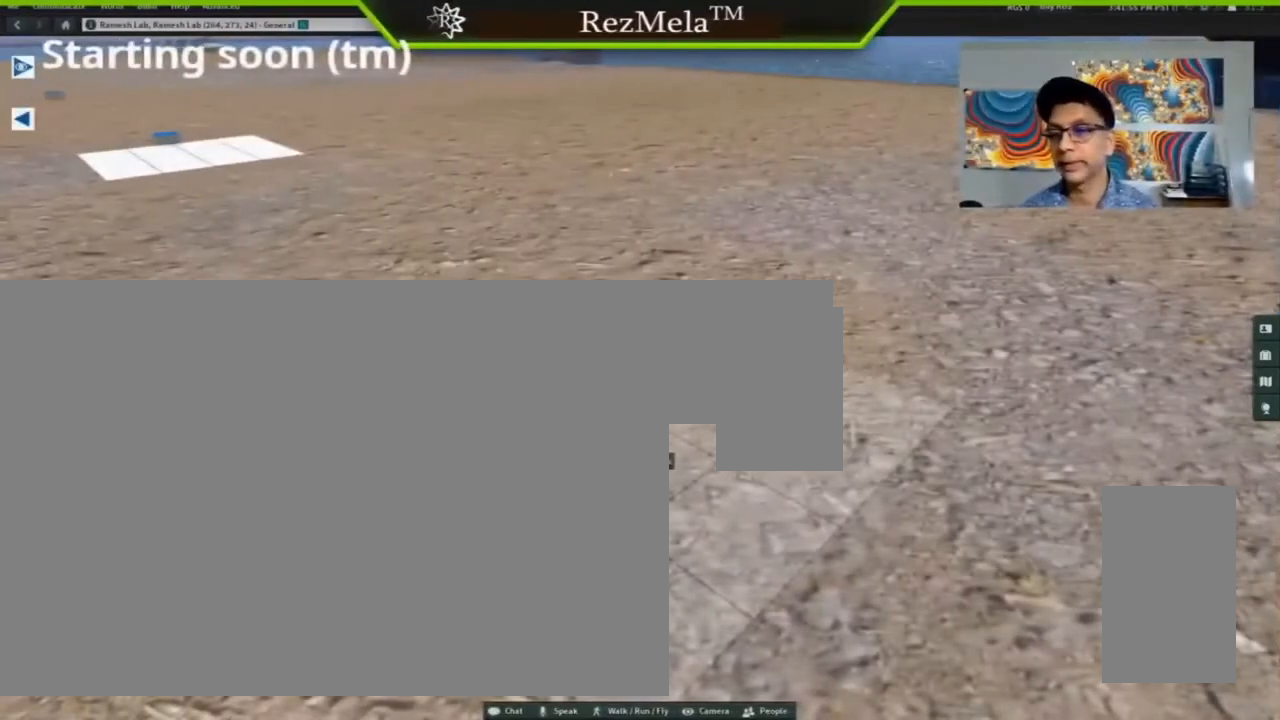
Gameplay with keyboard and mouse; each line is a JSON object with the keys and mouse buttons held at the frame after it. "events" lists presses ("down") and releases ("up") of ".", "/", "0", "1", "2", "3", "4", "5", "6", "7", "8", "9", "a", "alt_l", "alt_r", "b", "backslash", "backspace", "c", "caps_lock", "comma", "ctrl_l", "ctrl_r", "d", "down", "e", "equals", "escape", "f", "f1", "f10", "f11", "f12", "f2", "f3", "f4", "f5", "f6", "f7", "f8", "f9", "g", "h", "i", "j", "k", "l", "lbracket", "left", "m", "minus", "n", "o", "p", "q", "quote", "r", "rbracket", "return", "right", "s", "semicolon", "shift_l", "shift_r", "super", "t", "tab", "tilde", "u", "up", "v", "w", "x", "y", "z", "mouse_left", "mouse_wheel", "mouse_right", "mouse_mb4" and "mouse_mb5" between this image and that frame as [ms after this image, input, new state], when the widget could be followed in between. "mouse_left", "mouse_wheel", "mouse_right", "mouse_mb4", "mouse_mb5" = the "left", "wheel", "right", "mb4", "mb5" buttons of the "mouse" list. No other keys are recorded. "wheel" means that the mouse wheel is clicked or scrolled. Not read: mouse_move.
{"keys": ["alt_l"], "mouse": ["left"], "events": [[467, "mouse_left", "down"]]}
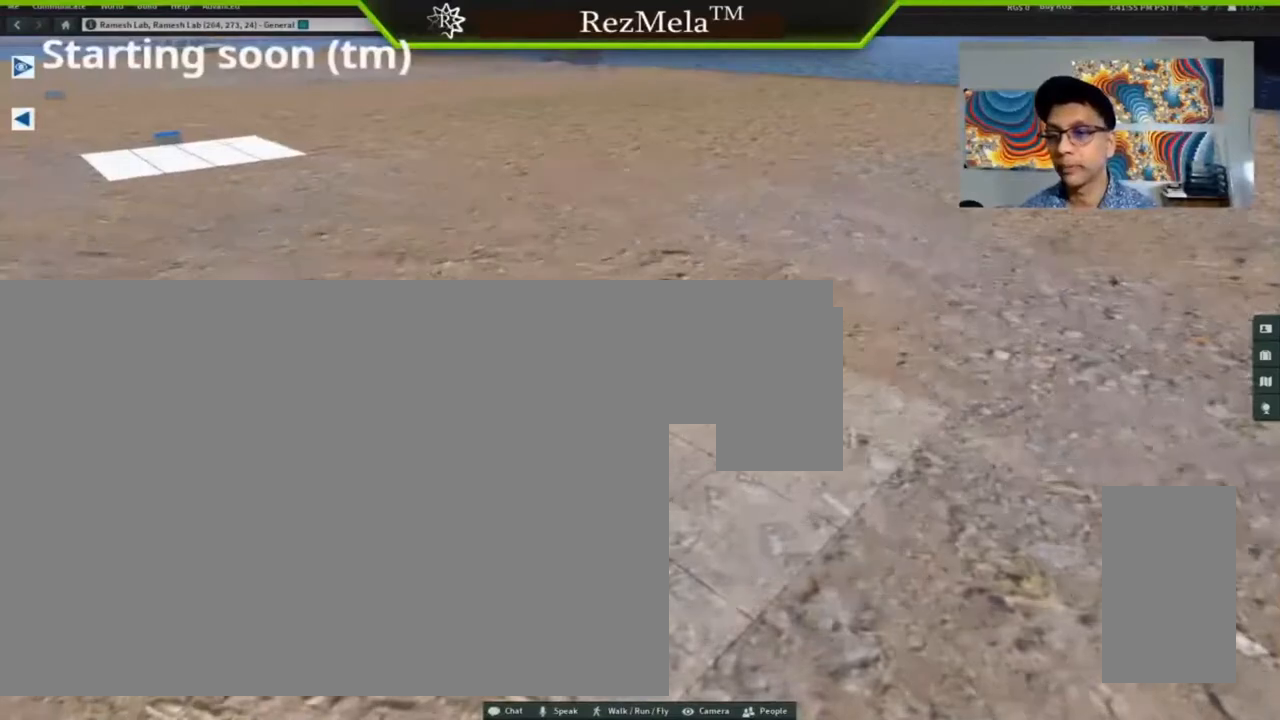
{"keys": ["alt_l"], "mouse": ["left"], "events": []}
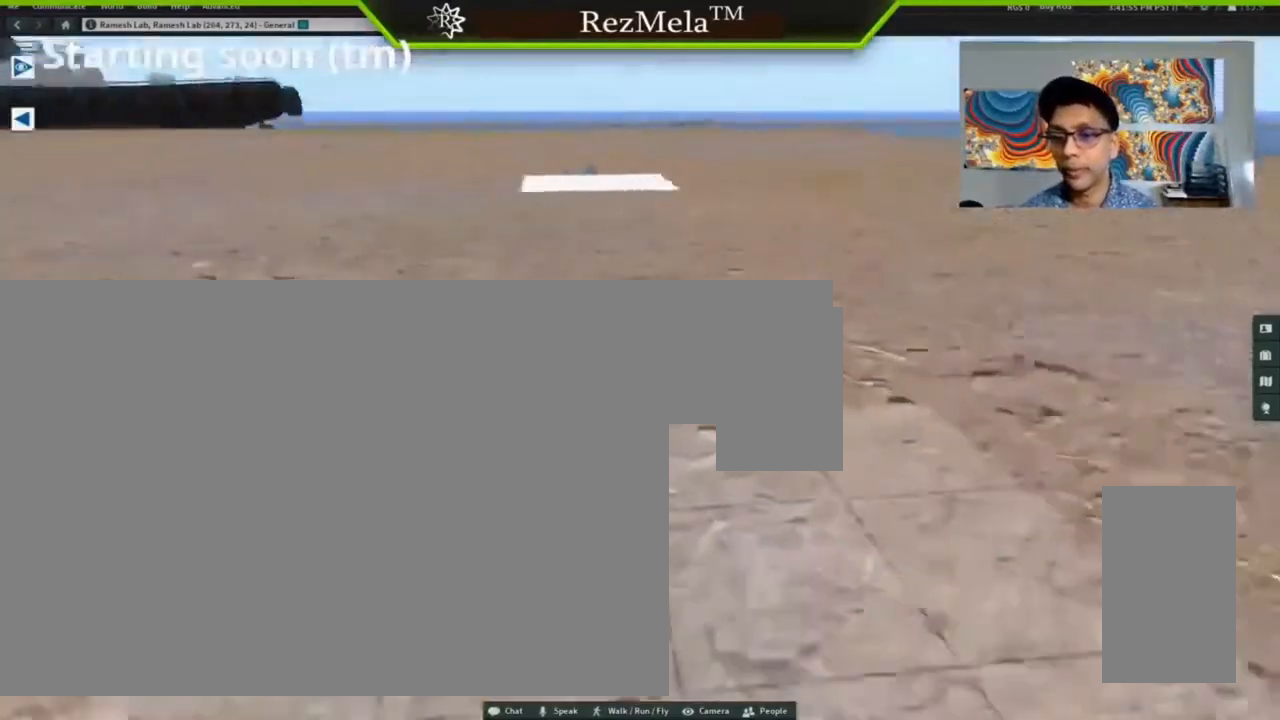
{"keys": ["alt_l"], "mouse": ["left"], "events": []}
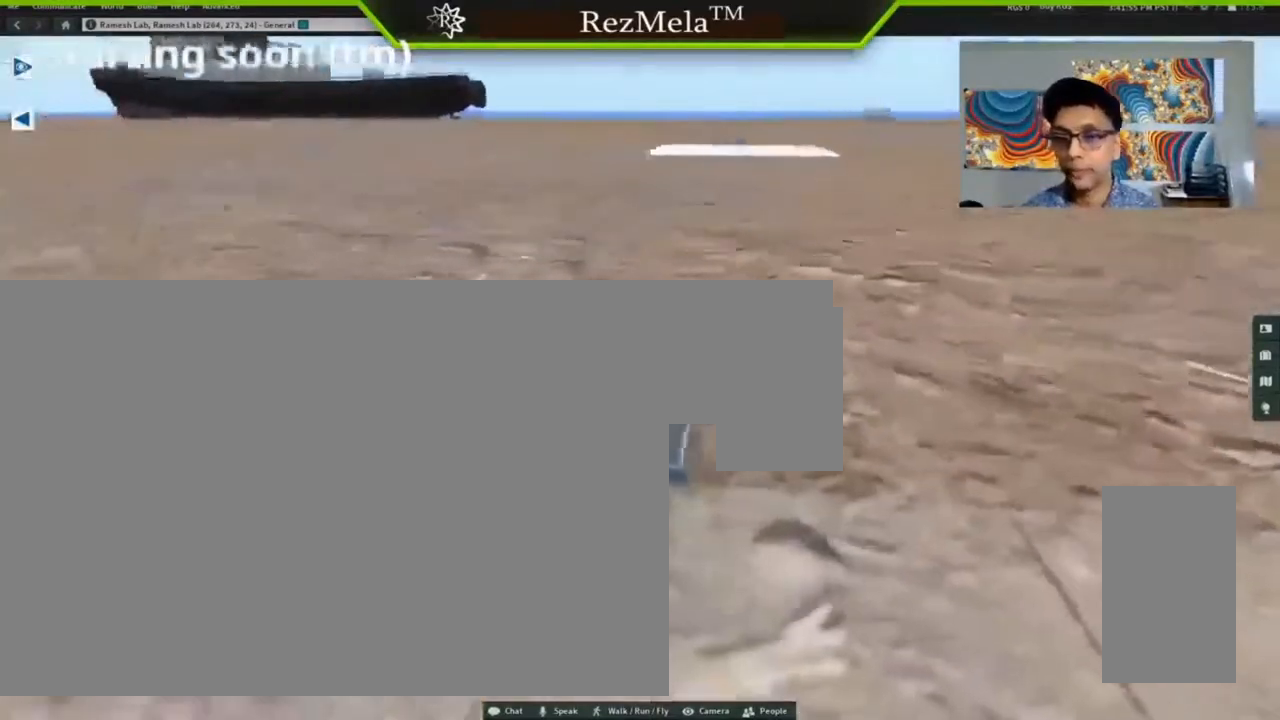
{"keys": ["alt_l"], "mouse": ["left"], "events": [[133, "ctrl_l", "down"], [433, "ctrl_l", "up"]]}
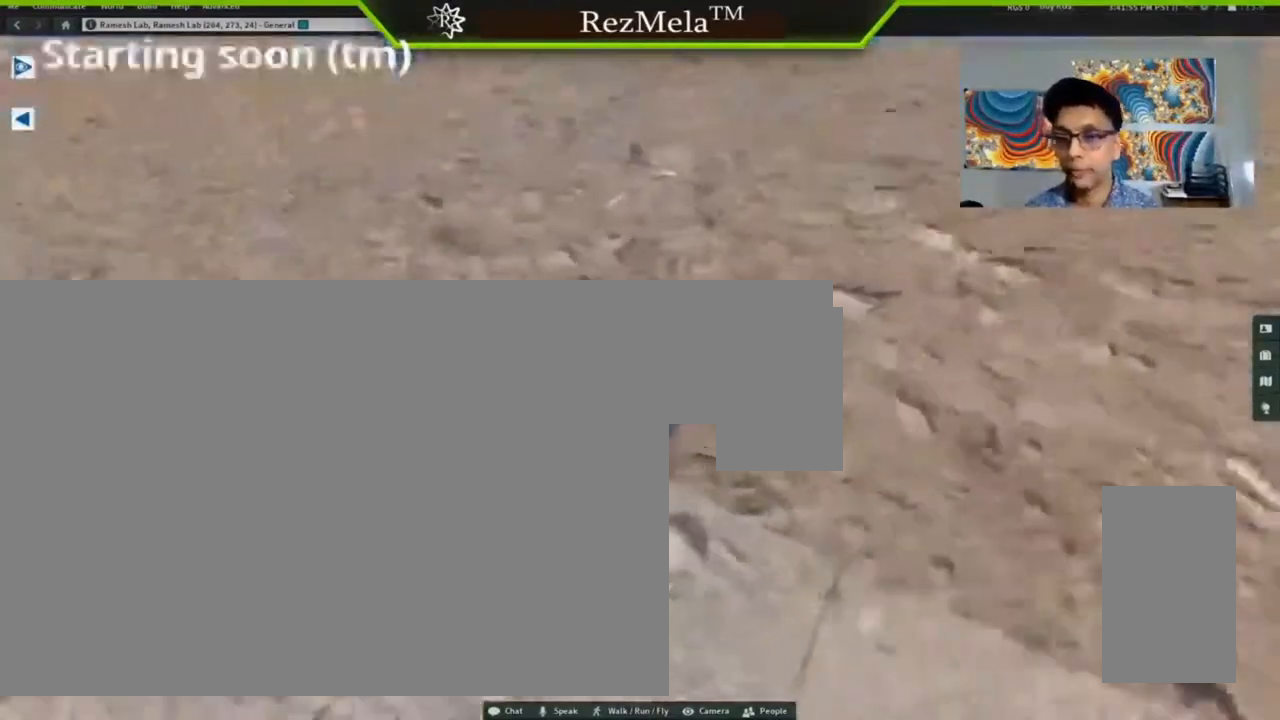
{"keys": [], "mouse": ["left"], "events": [[133, "mouse_left", "up"], [200, "alt_l", "up"], [400, "mouse_left", "down"]]}
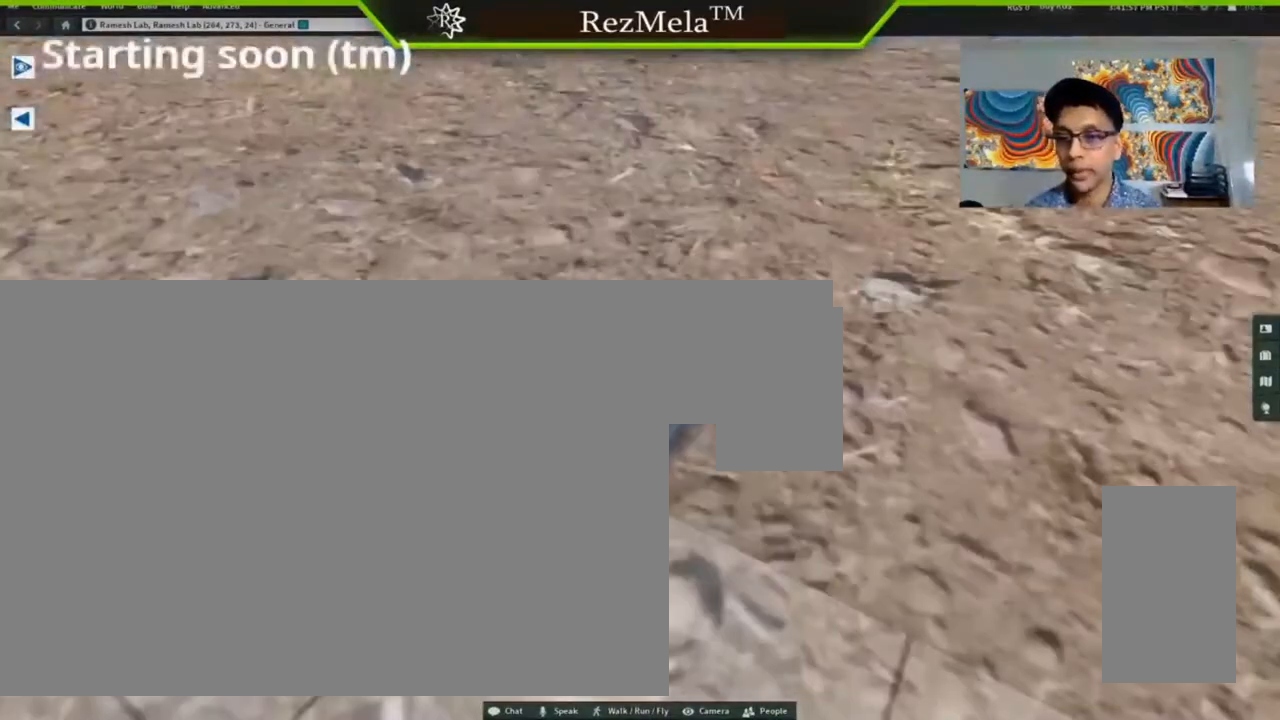
{"keys": [], "mouse": [], "events": [[100, "mouse_left", "up"]]}
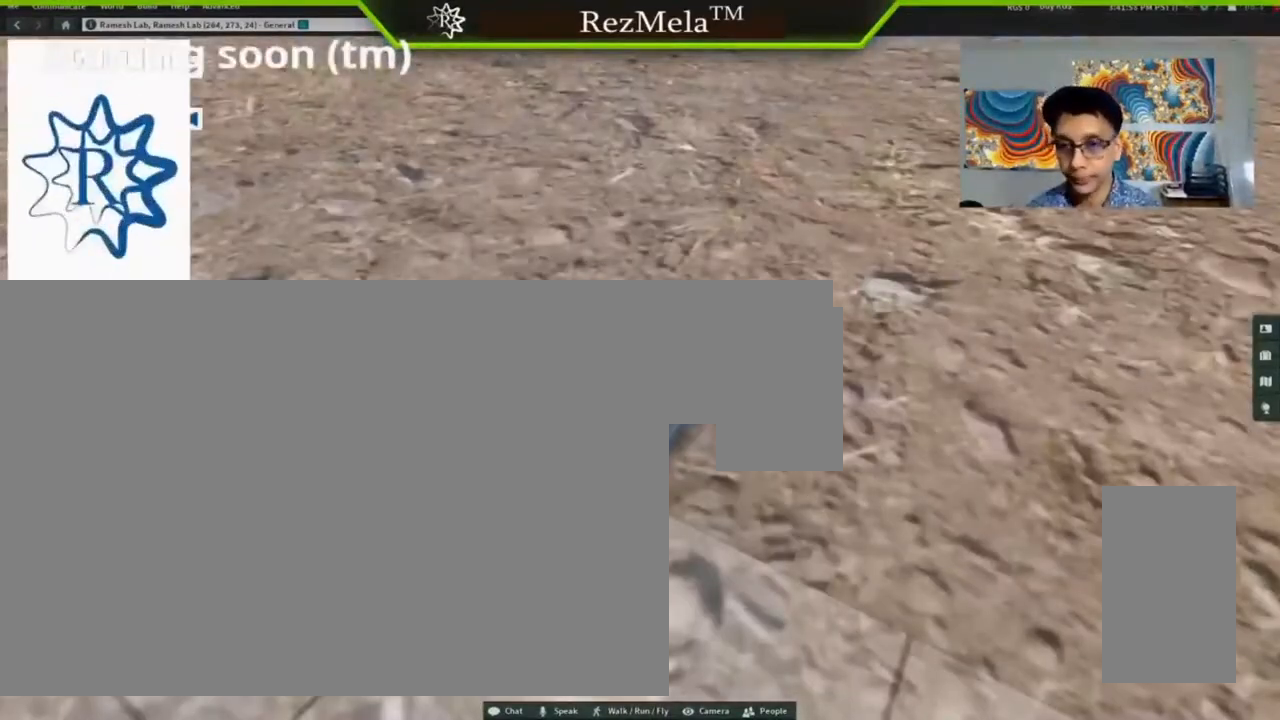
{"keys": [], "mouse": [], "events": []}
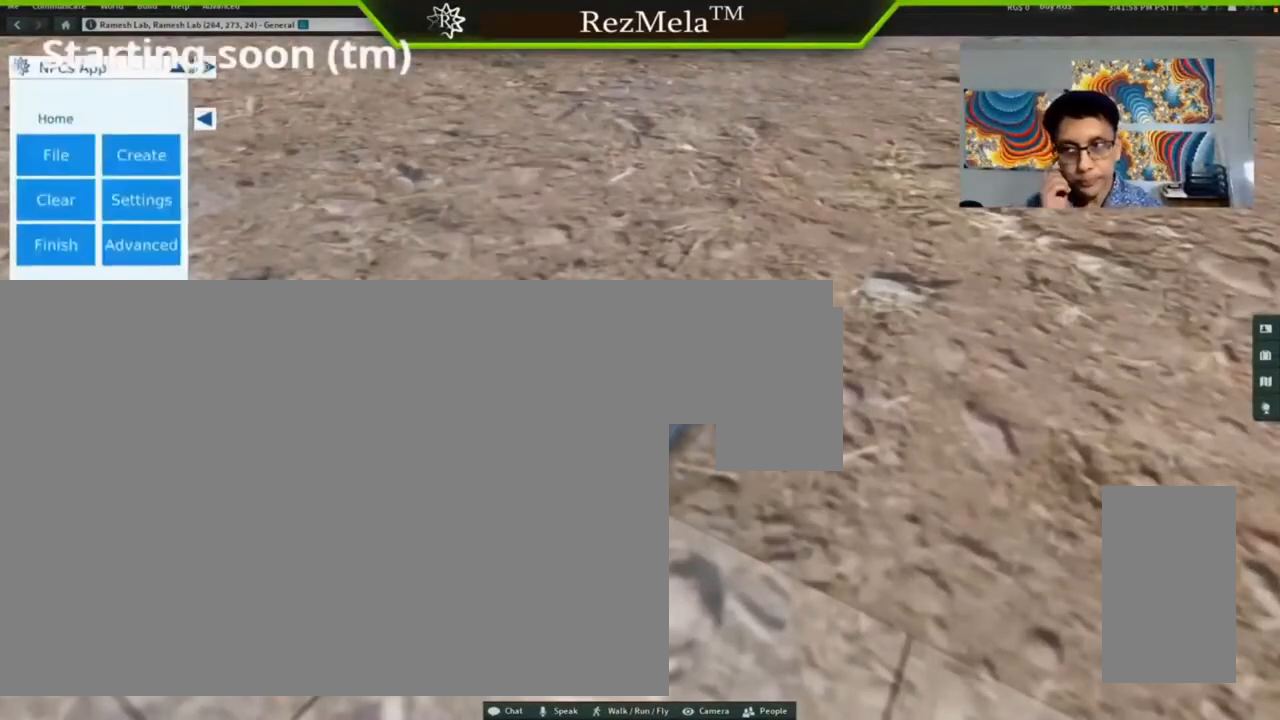
{"keys": [], "mouse": [], "events": []}
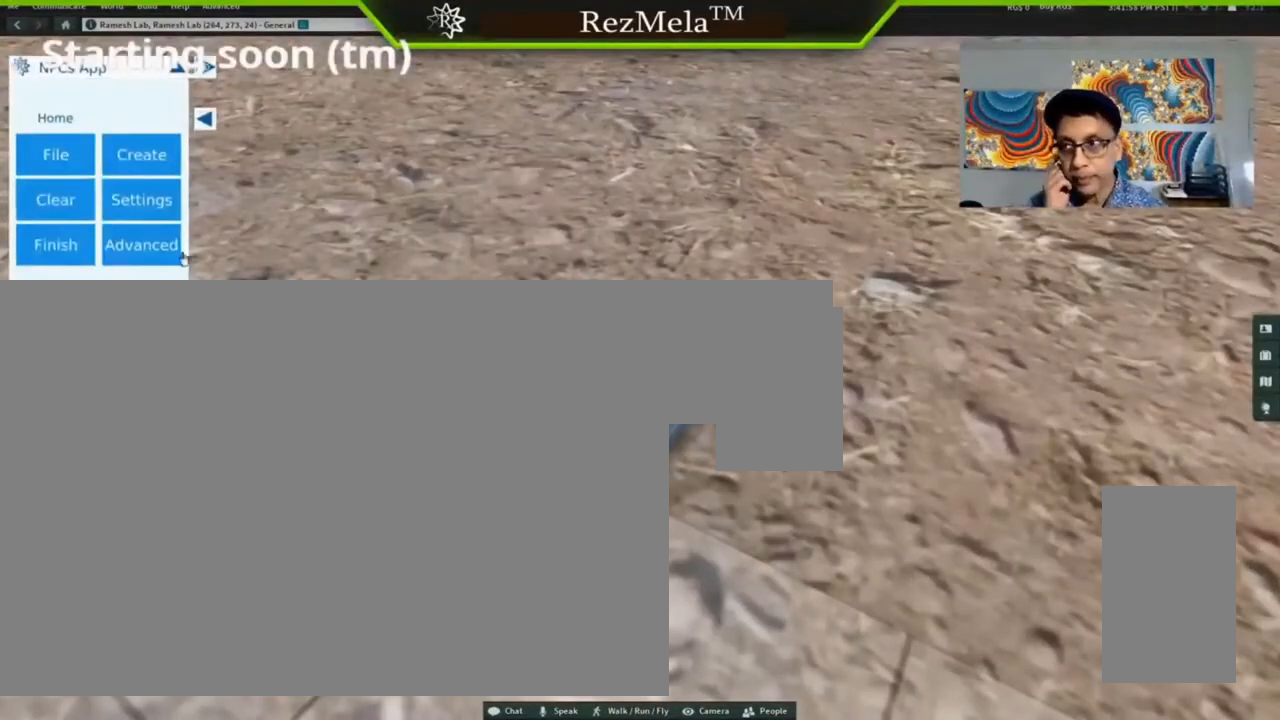
{"keys": [], "mouse": [], "events": []}
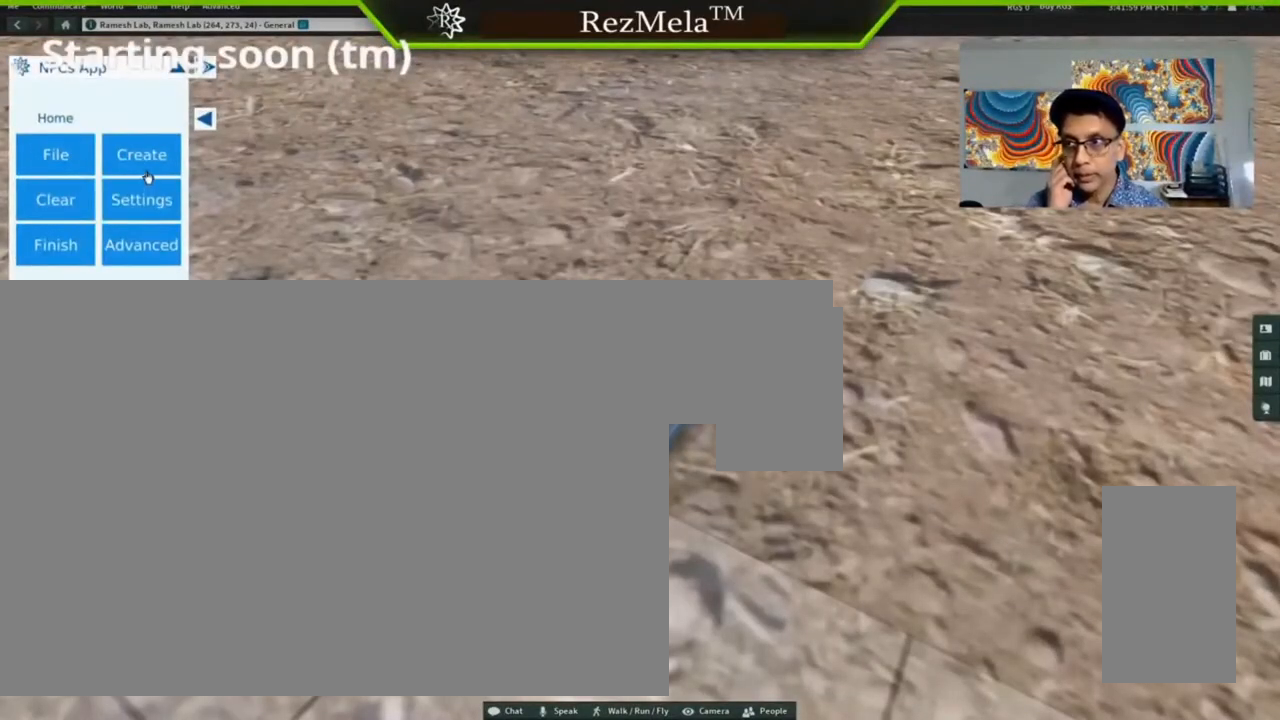
{"keys": [], "mouse": [], "events": [[33, "mouse_left", "down"], [167, "mouse_left", "up"]]}
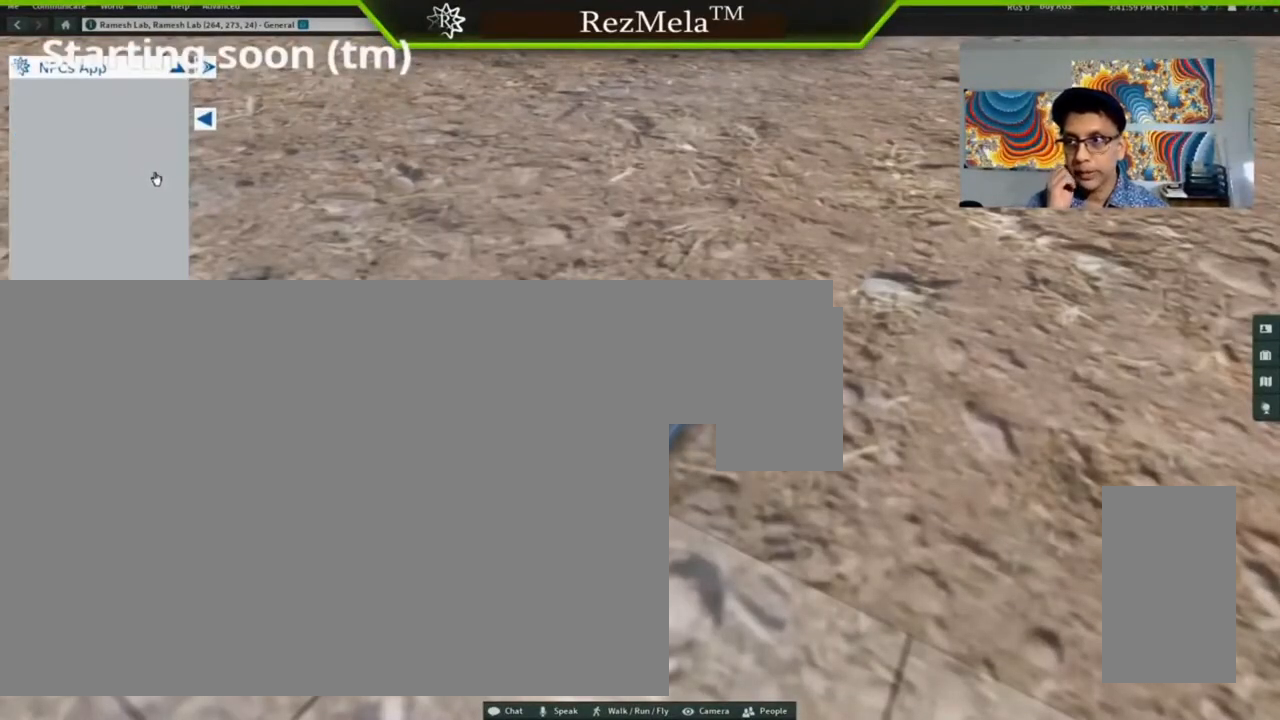
{"keys": [], "mouse": [], "events": []}
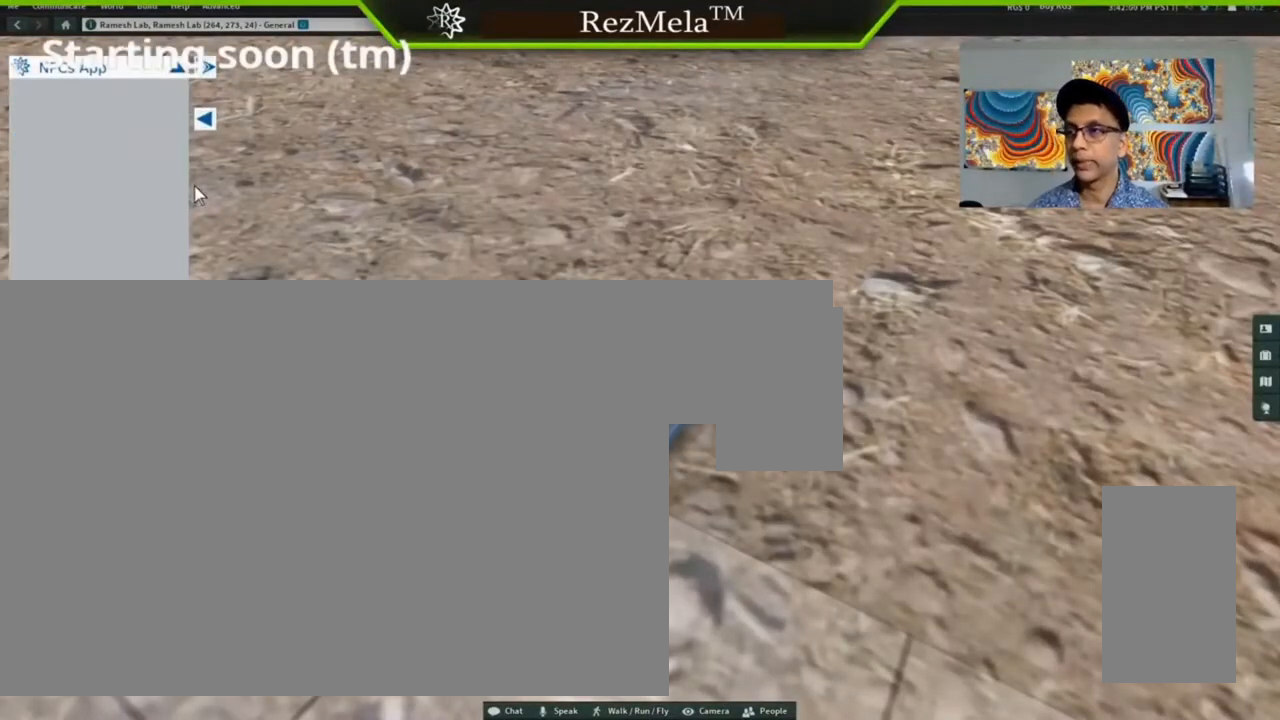
{"keys": [], "mouse": [], "events": []}
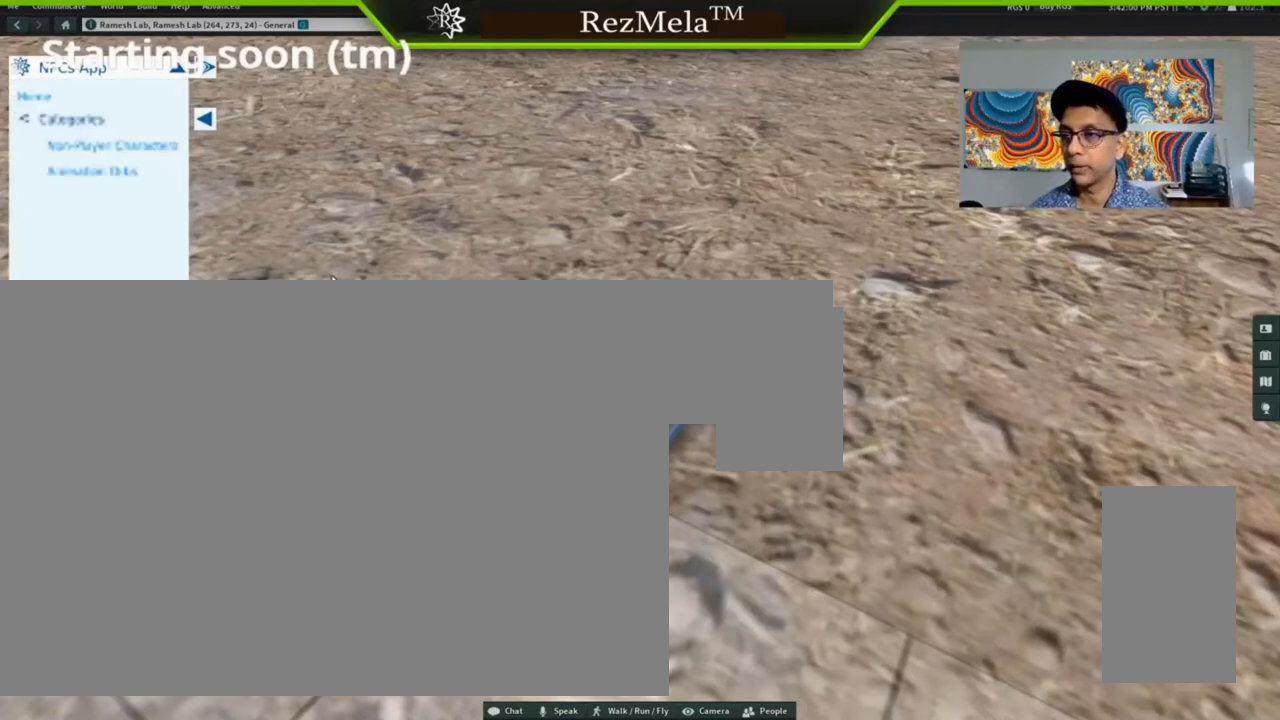
{"keys": [], "mouse": [], "events": []}
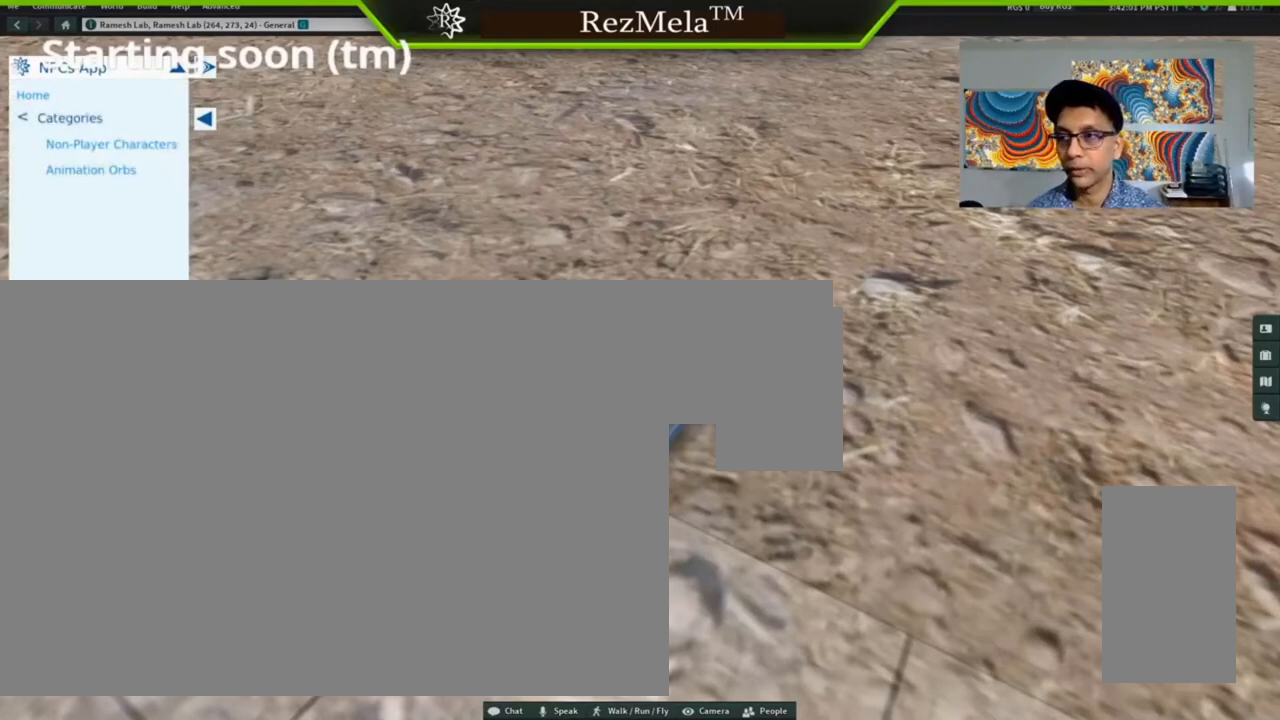
{"keys": [], "mouse": [], "events": []}
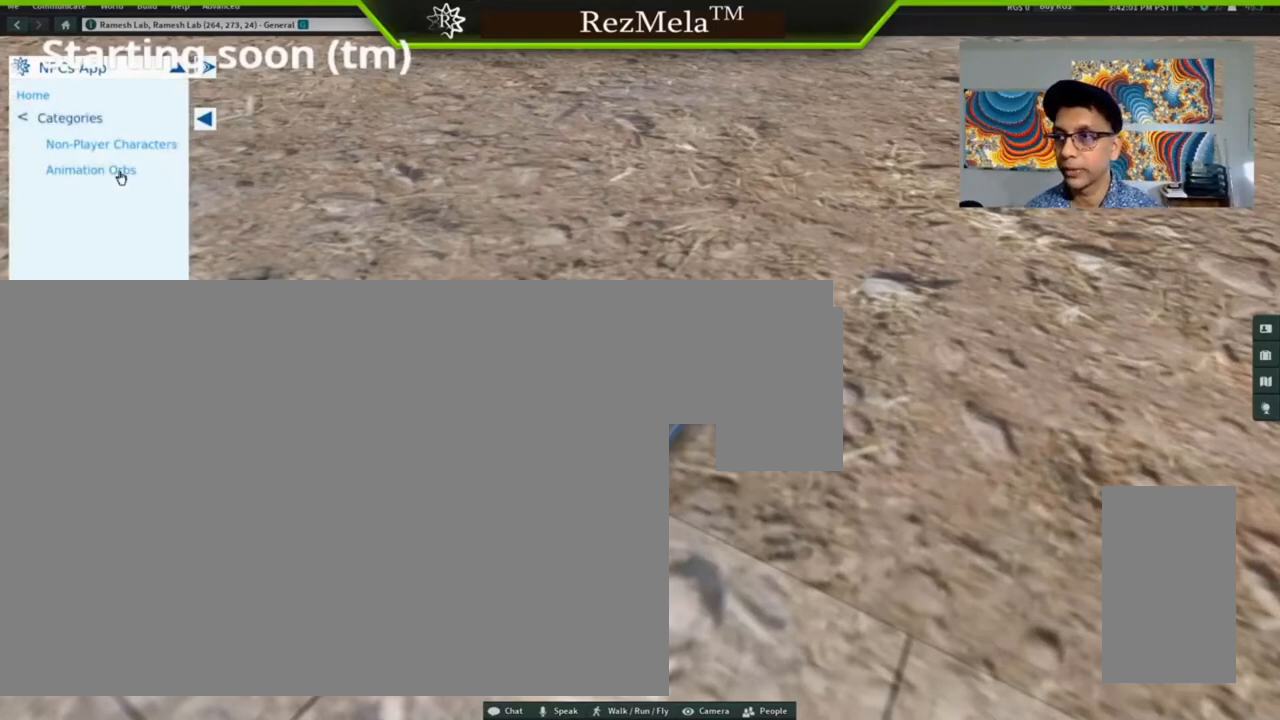
{"keys": [], "mouse": ["left"], "events": [[467, "mouse_left", "down"]]}
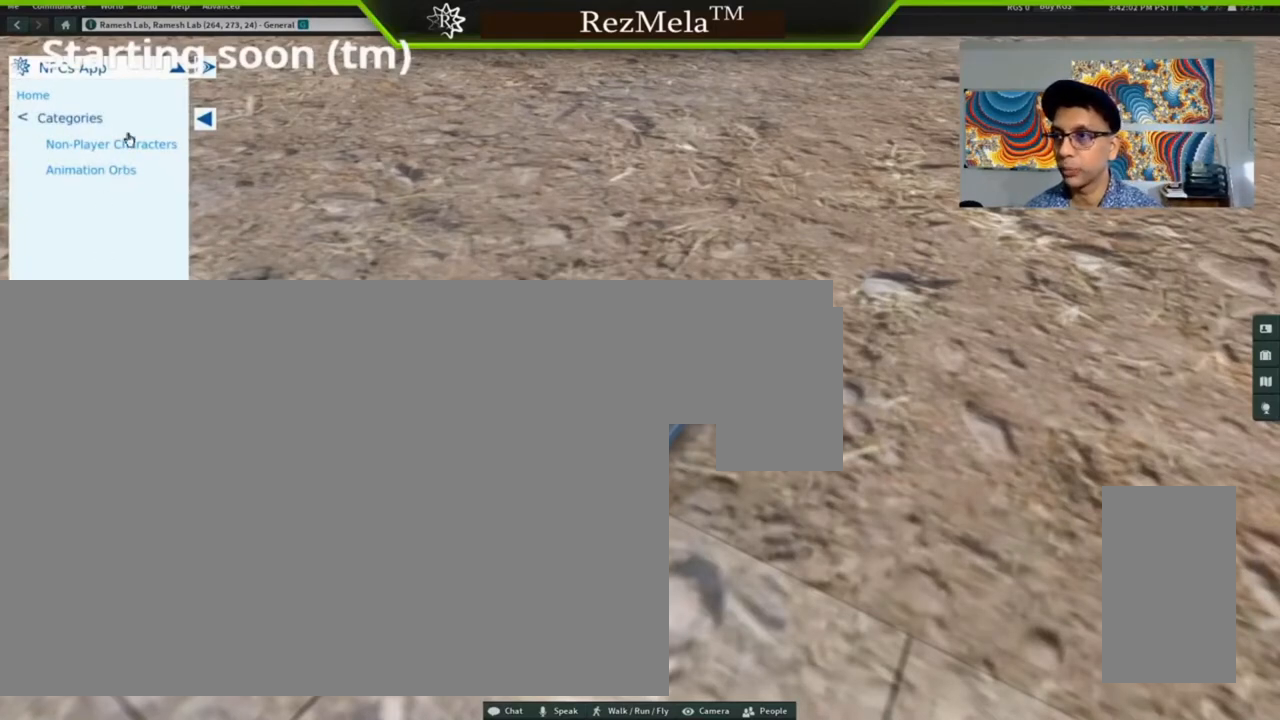
{"keys": [], "mouse": [], "events": [[133, "mouse_left", "up"]]}
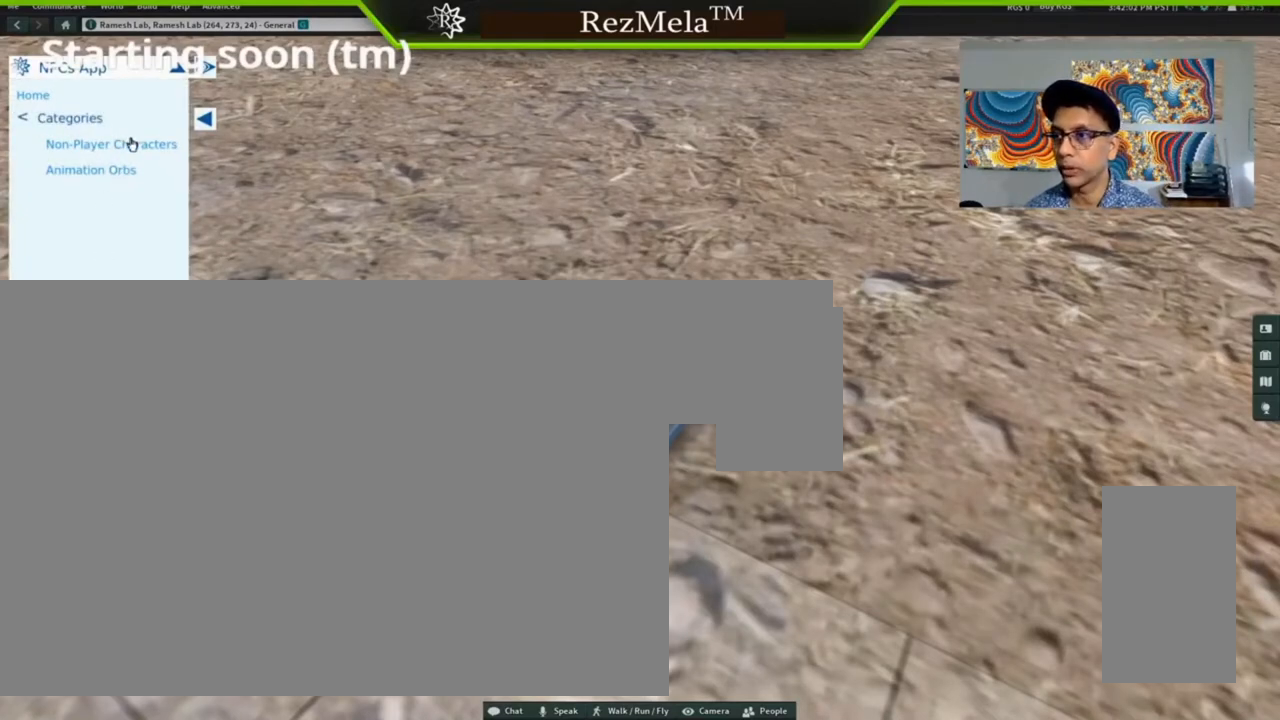
{"keys": [], "mouse": [], "events": []}
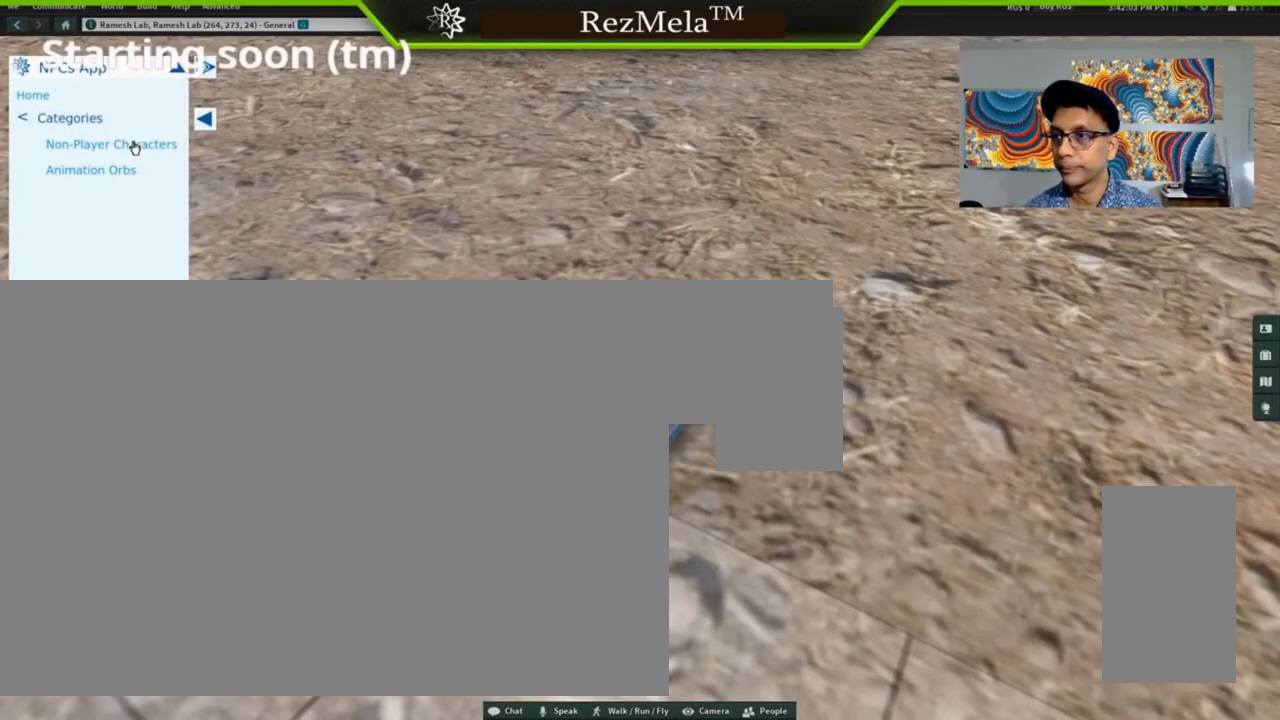
{"keys": [], "mouse": [], "events": [[33, "mouse_left", "down"], [167, "mouse_left", "up"]]}
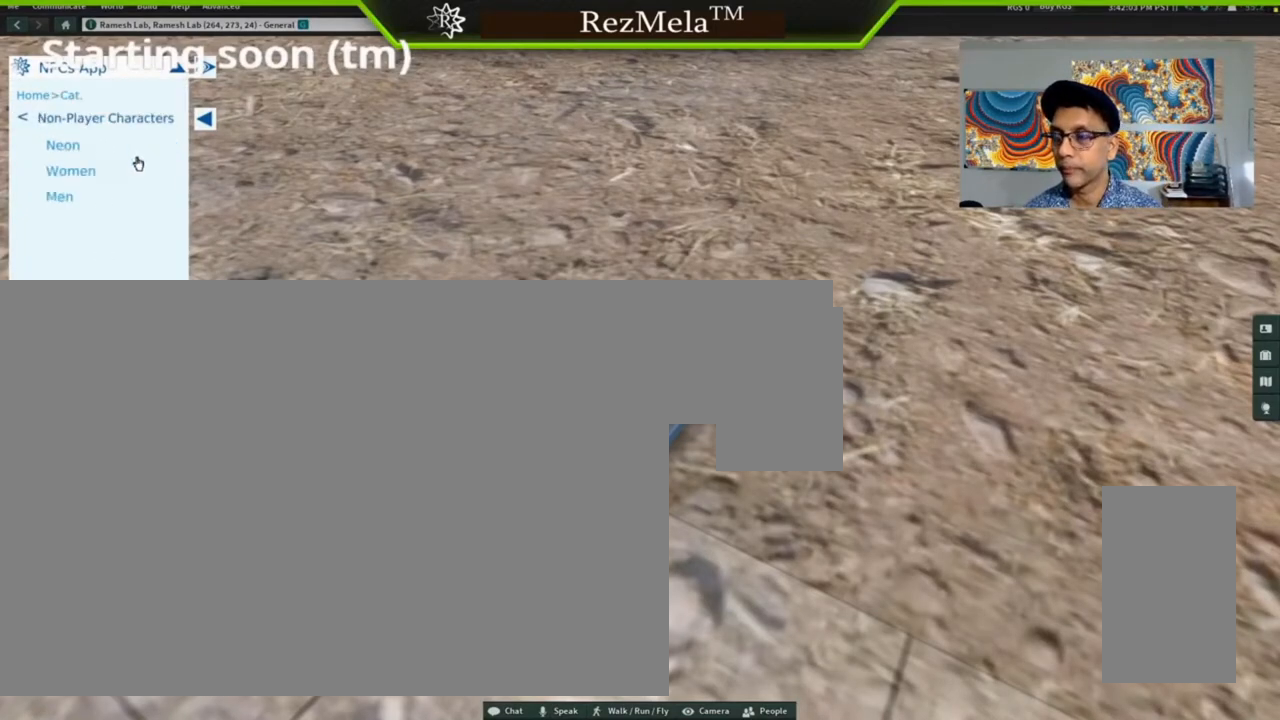
{"keys": [], "mouse": [], "events": []}
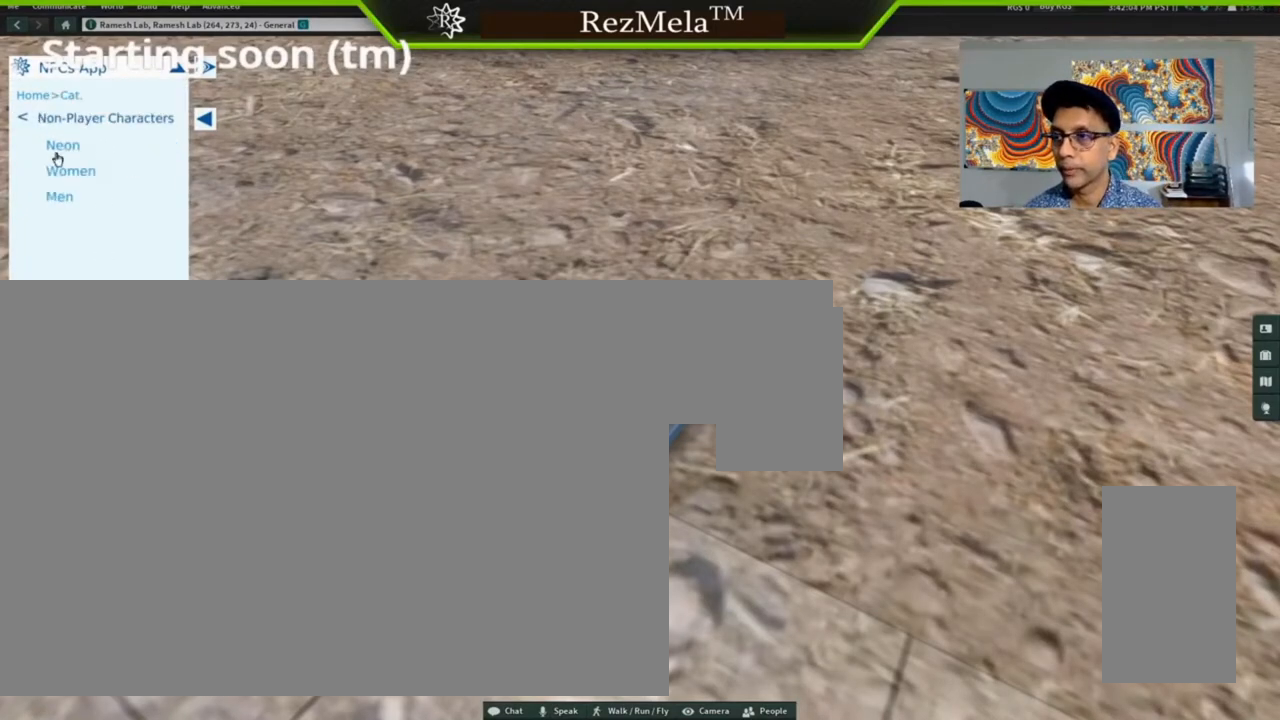
{"keys": [], "mouse": [], "events": [[367, "mouse_left", "down"], [500, "mouse_left", "up"]]}